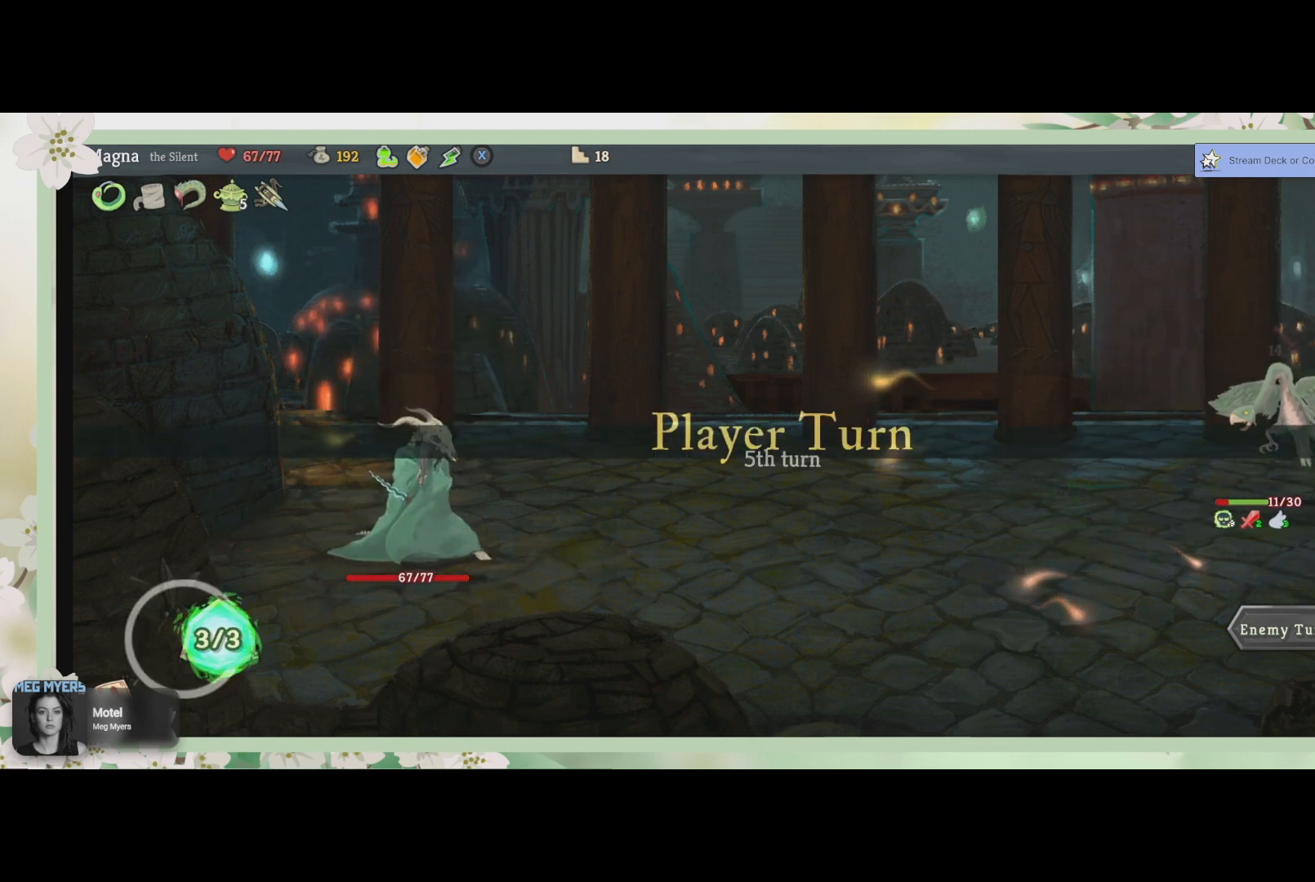
Gameplay with a controller (PlayStation layout); each line is a JSON object with the inputs held at the frame after it. "events" lists button and stick changes between this image and that frame as [ms after this image, input, new state], when the widget could be followed in between.
{"buttons": ["L1"], "left_stick": "center", "right_stick": "center", "events": [[200, "L1", "down"]]}
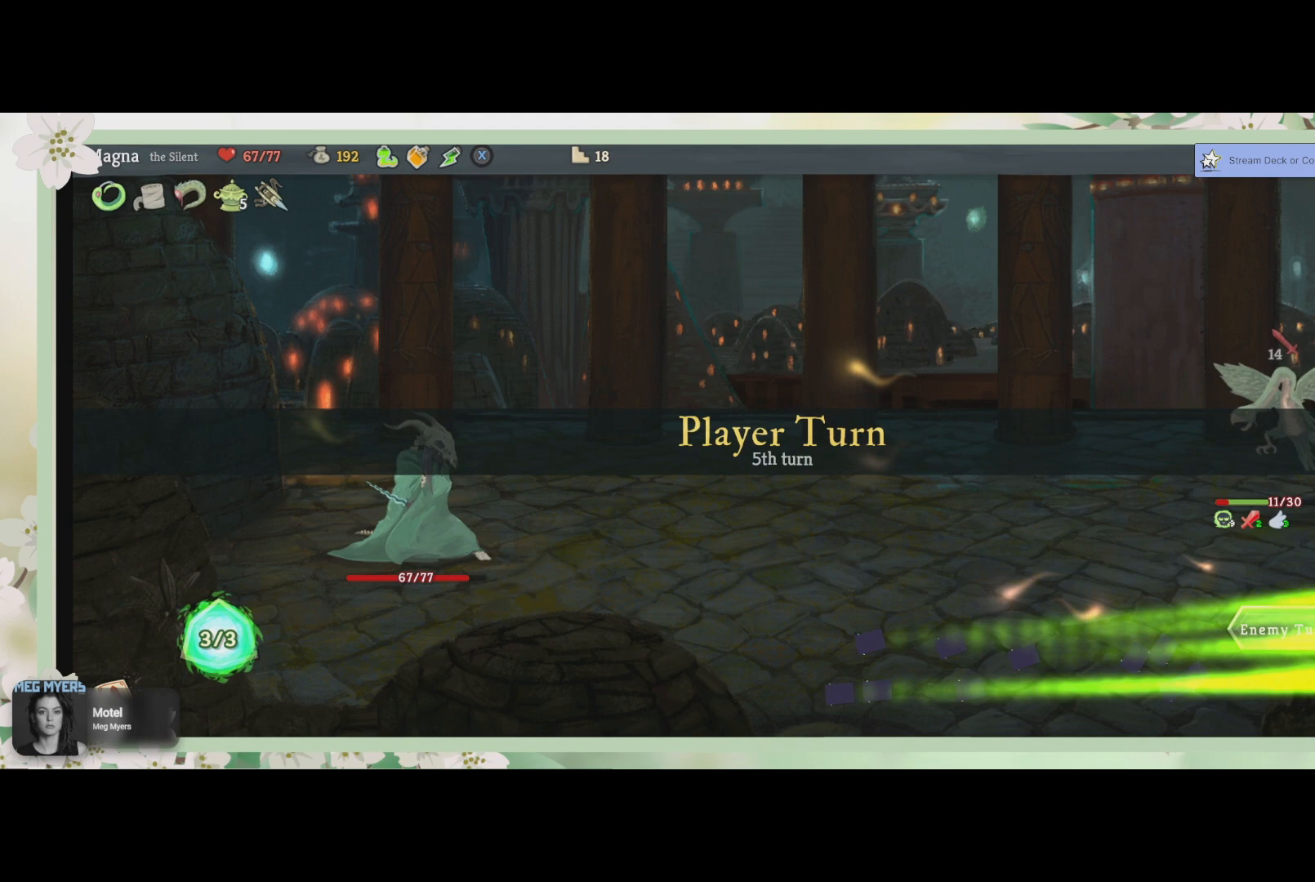
{"buttons": [], "left_stick": "center", "right_stick": "center", "events": [[300, "L1", "up"]]}
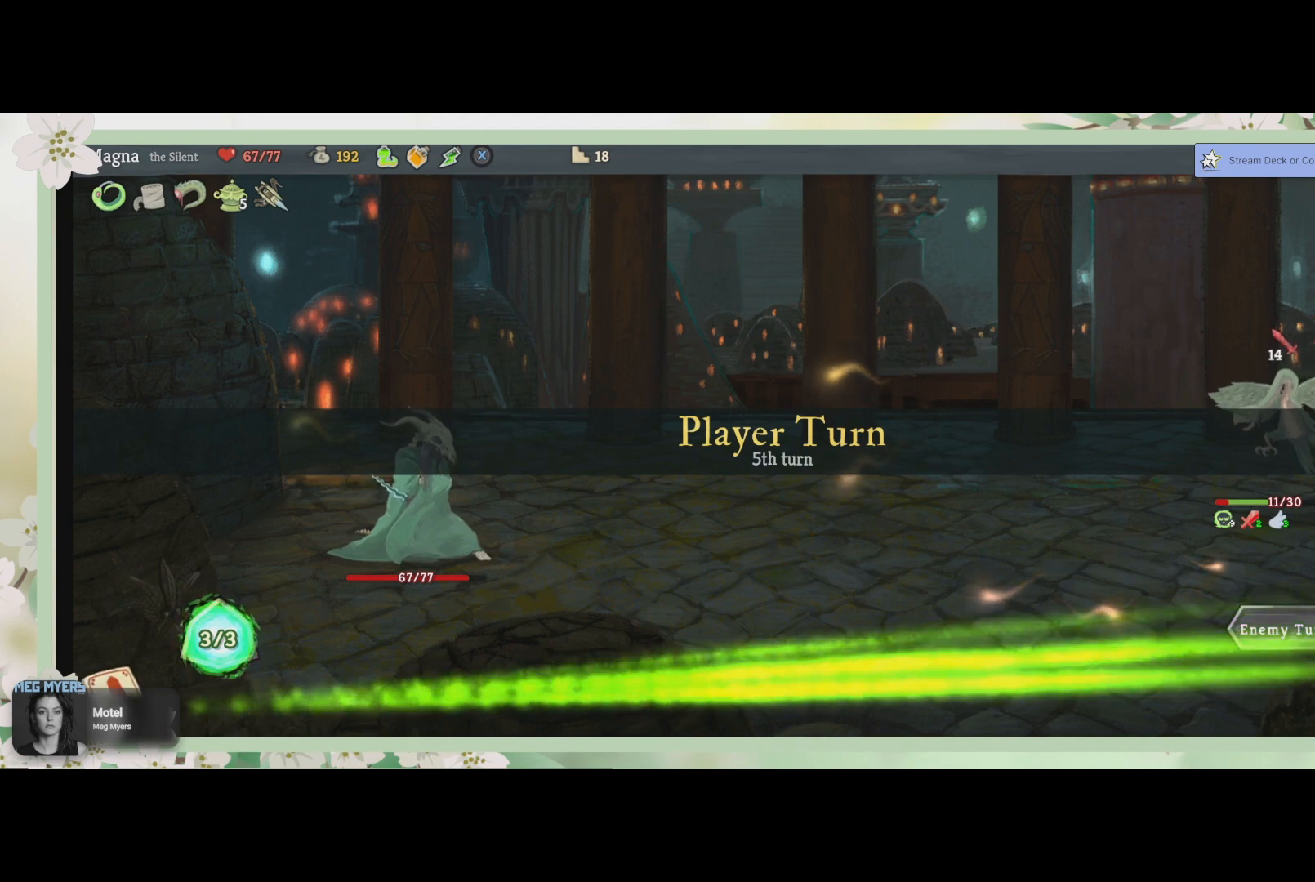
{"buttons": [], "left_stick": "center", "right_stick": "center", "events": []}
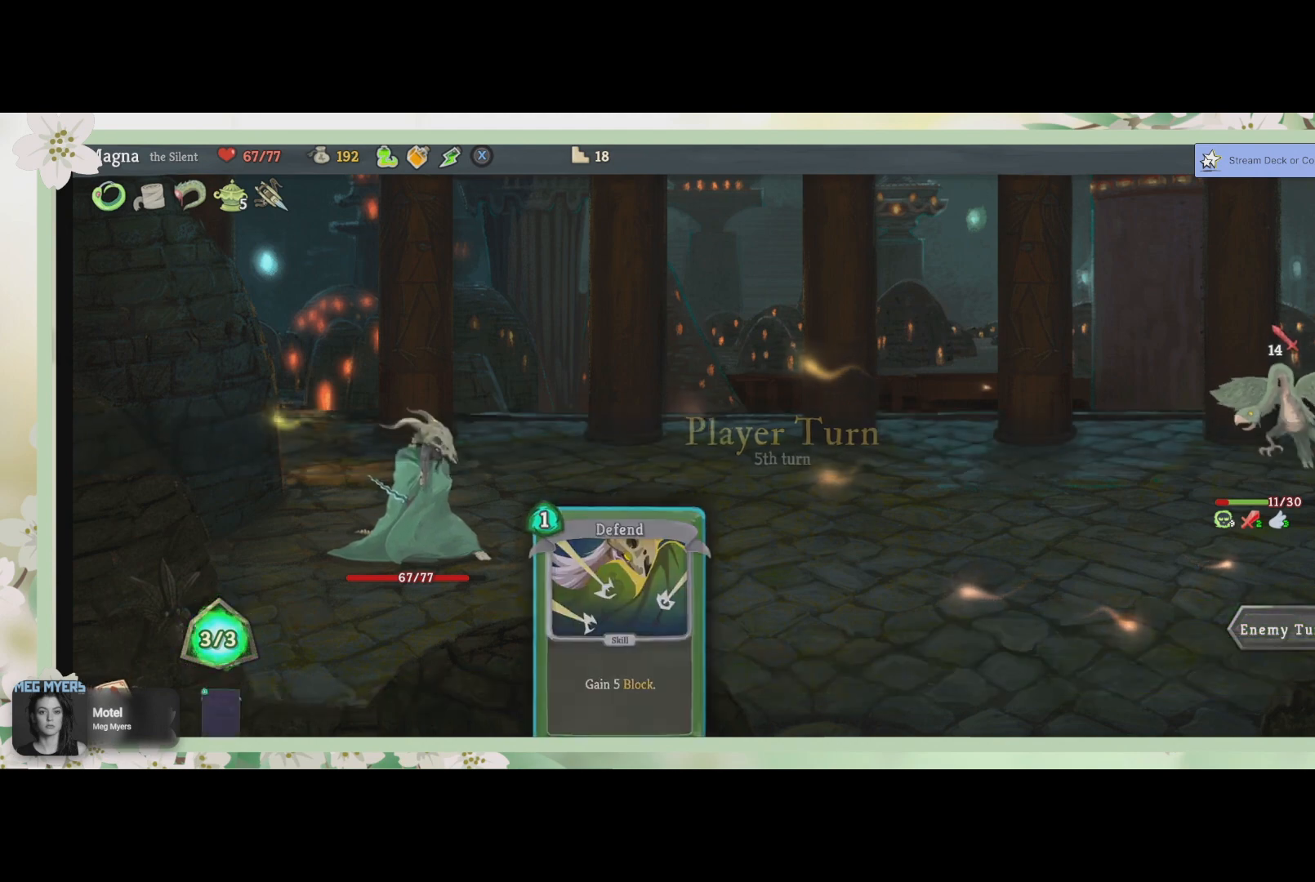
{"buttons": [], "left_stick": "center", "right_stick": "center", "events": []}
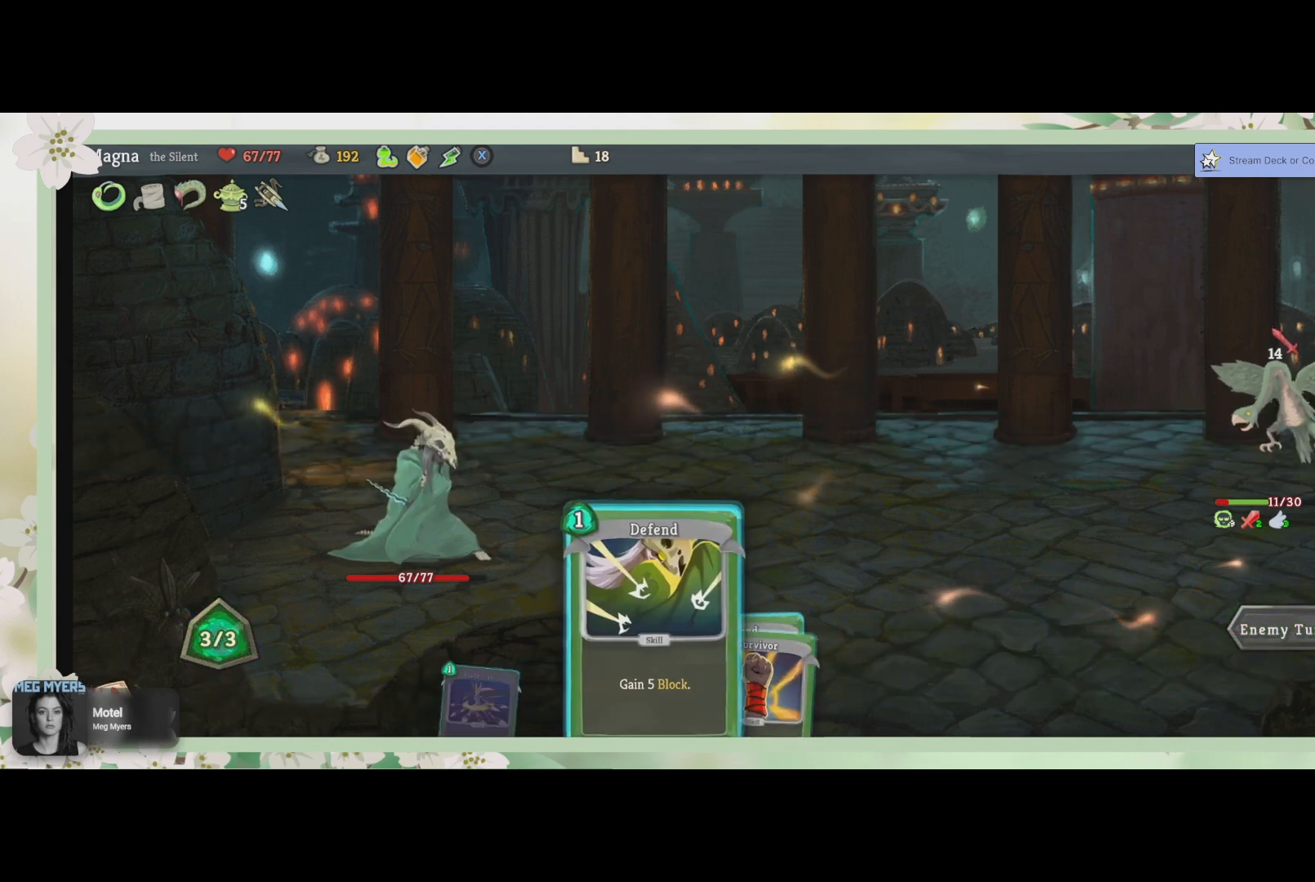
{"buttons": [], "left_stick": "center", "right_stick": "center", "events": []}
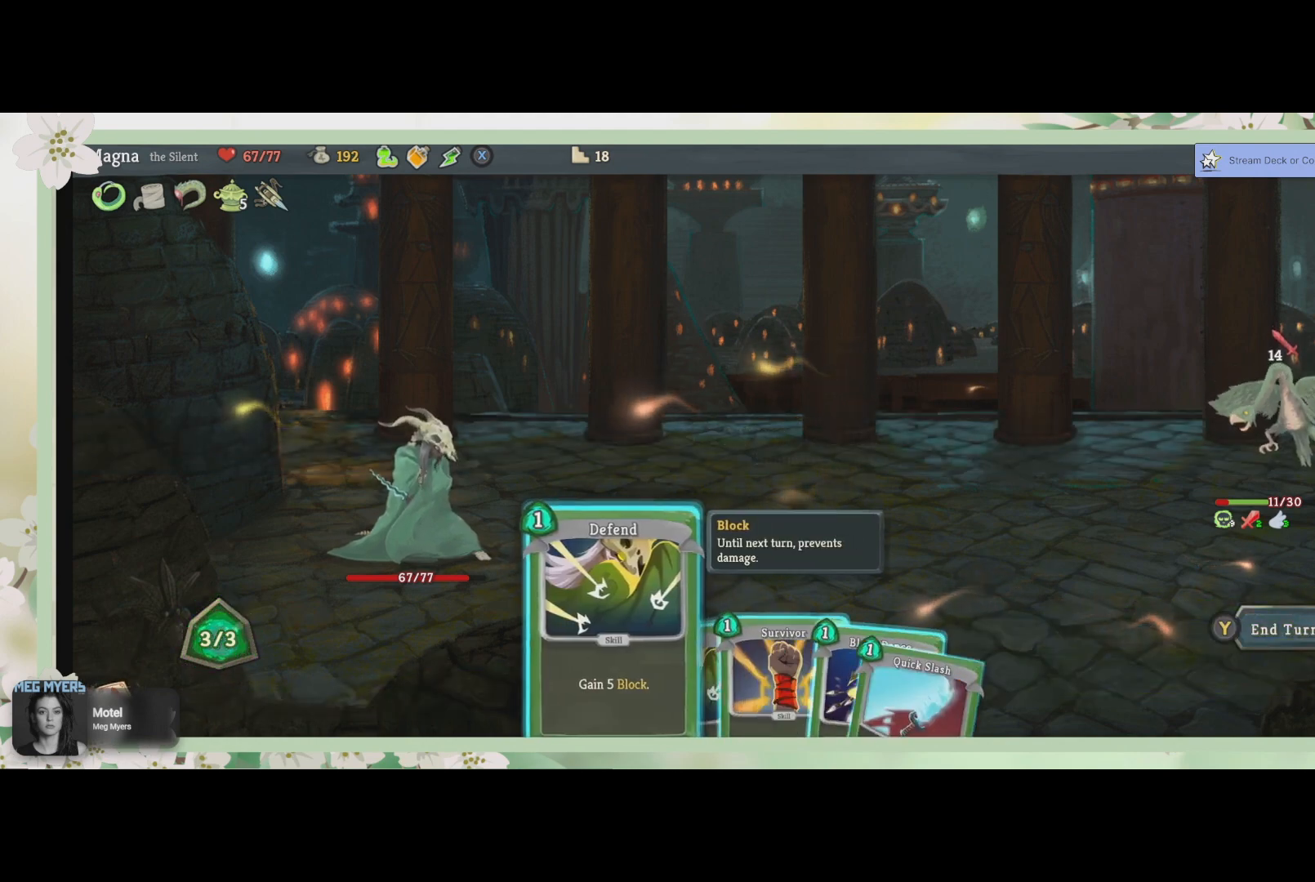
{"buttons": [], "left_stick": "center", "right_stick": "center", "events": []}
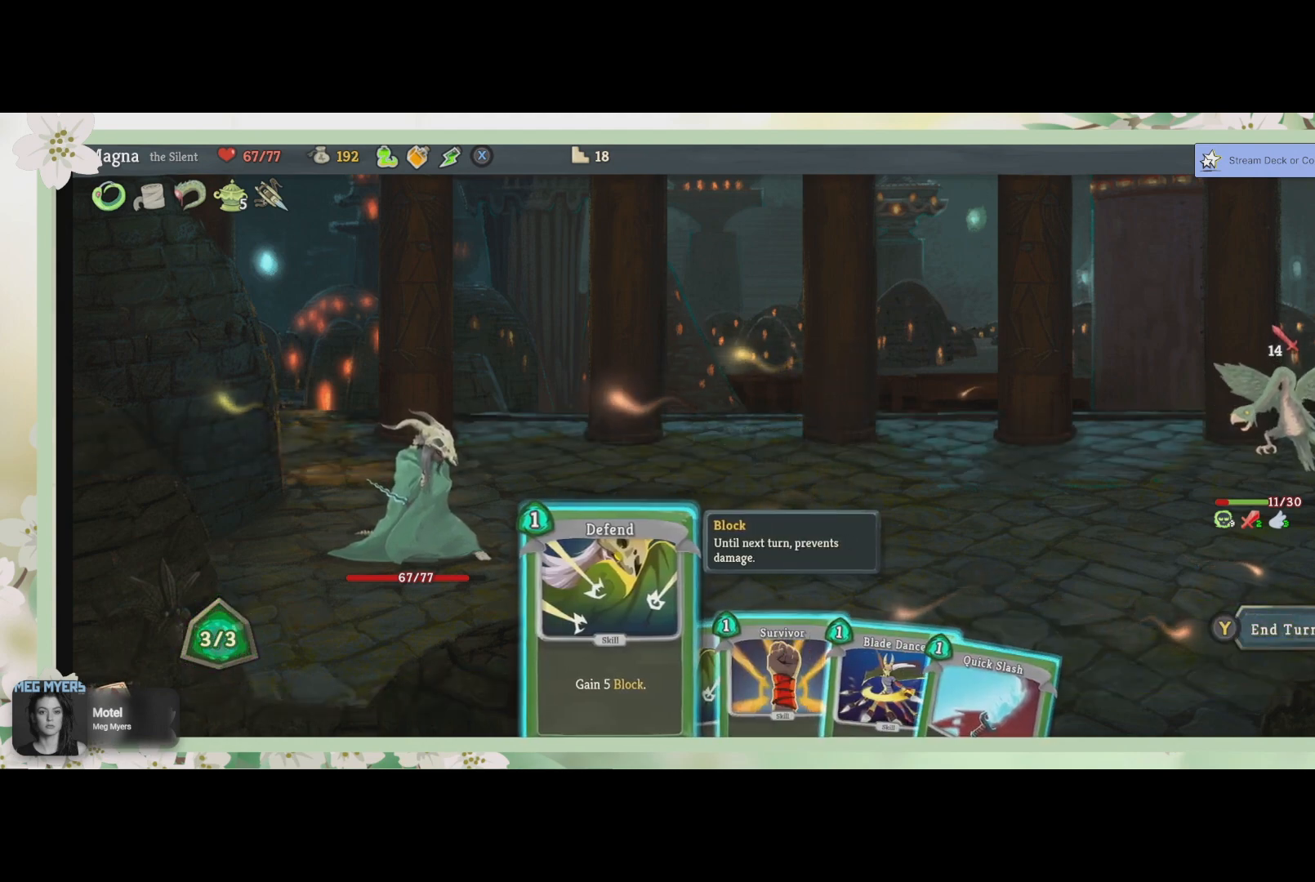
{"buttons": ["DPAD_RIGHT"], "left_stick": "center", "right_stick": "center", "events": [[167, "DPAD_RIGHT", "down"], [300, "DPAD_RIGHT", "up"], [433, "DPAD_RIGHT", "down"]]}
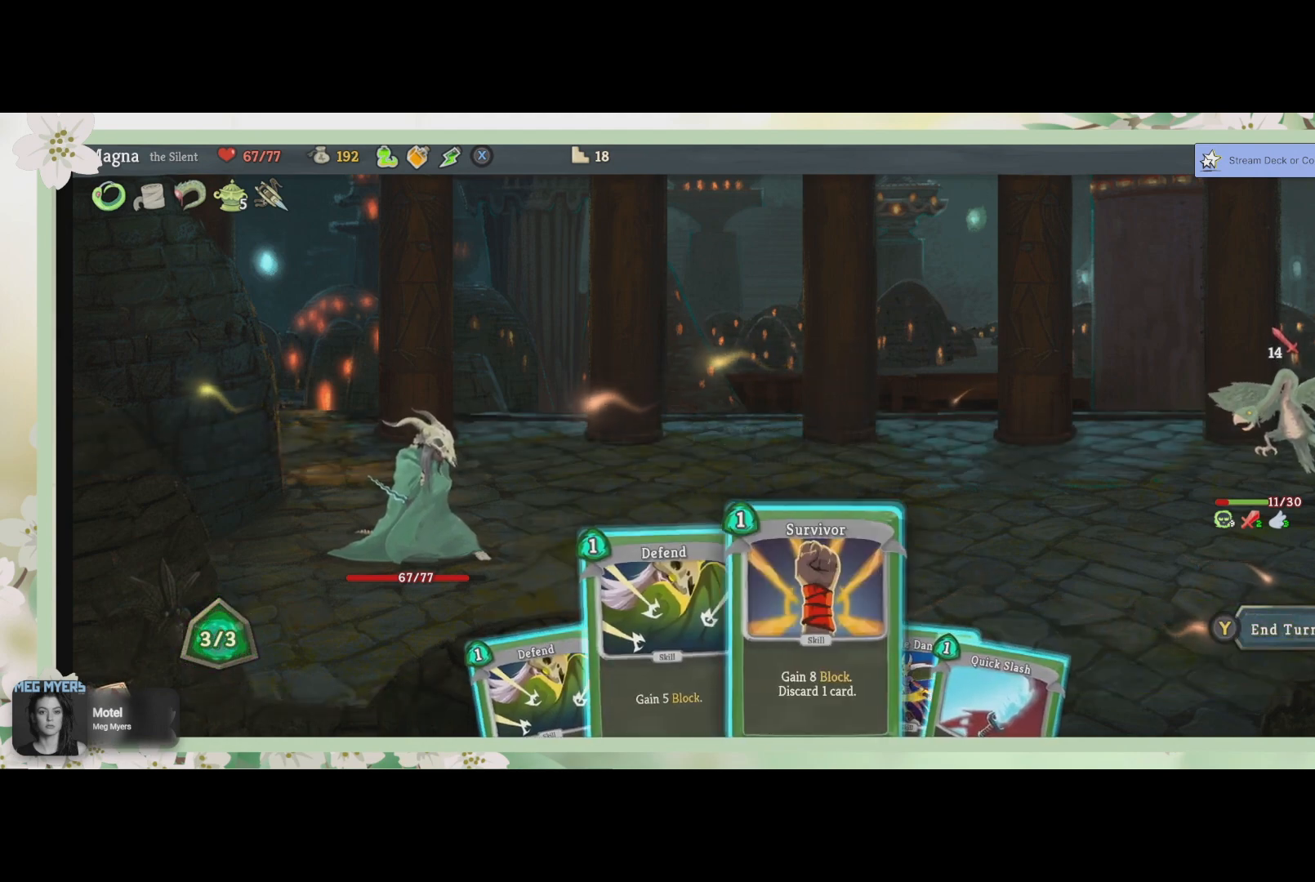
{"buttons": [], "left_stick": "center", "right_stick": "center", "events": [[100, "DPAD_RIGHT", "up"], [400, "DPAD_RIGHT", "down"], [500, "DPAD_RIGHT", "up"]]}
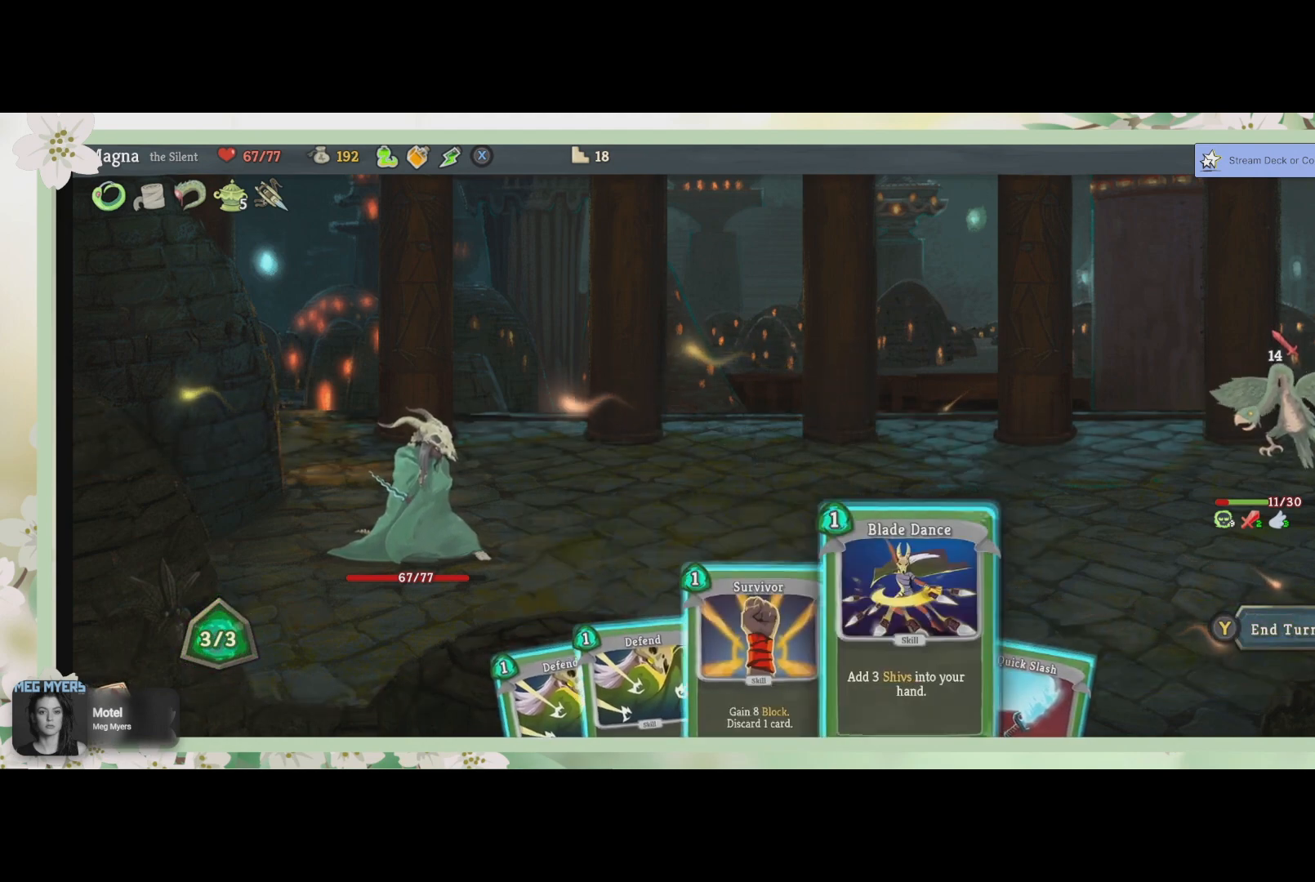
{"buttons": ["CROSS"], "left_stick": "center", "right_stick": "center", "events": [[500, "CROSS", "down"]]}
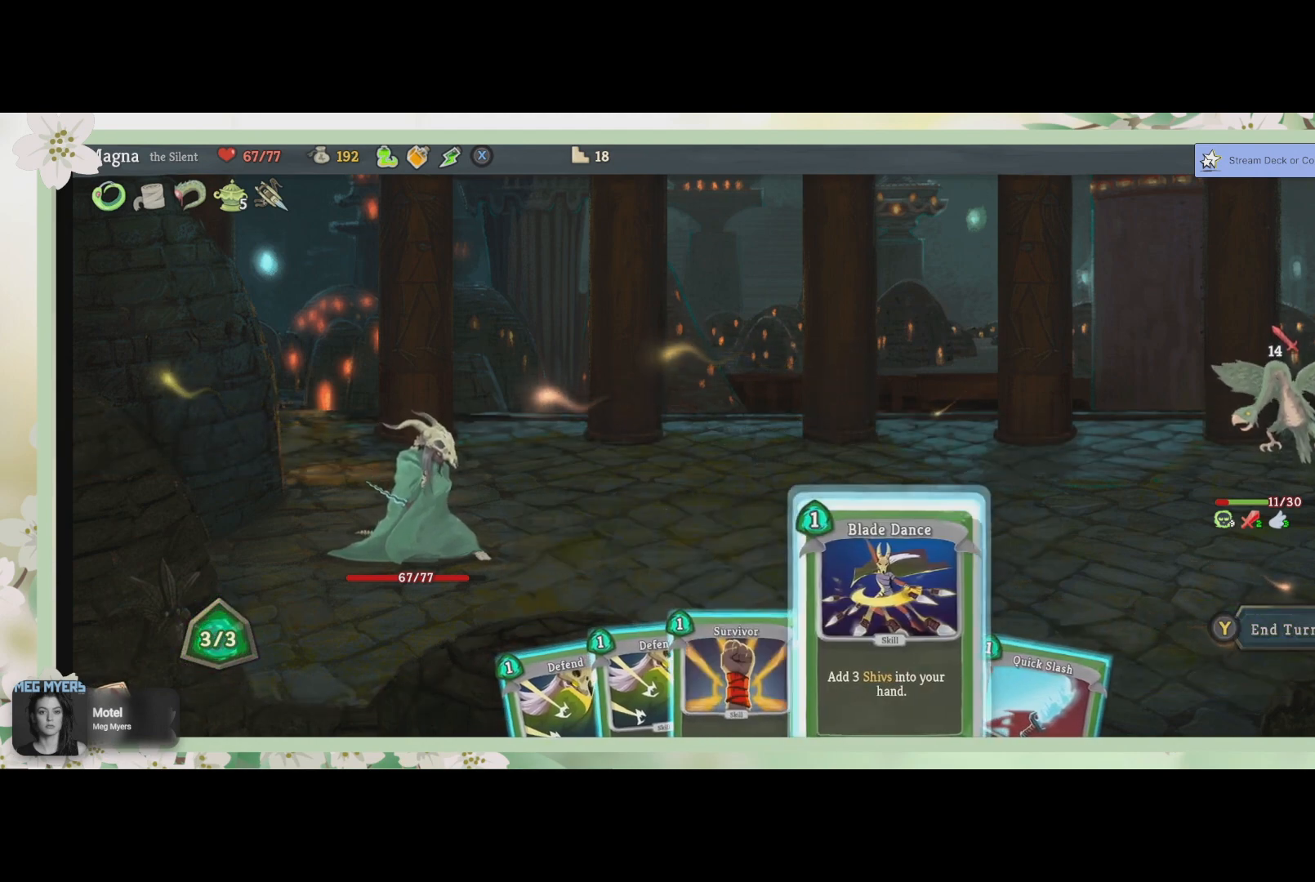
{"buttons": [], "left_stick": "center", "right_stick": "center", "events": [[100, "CROSS", "up"]]}
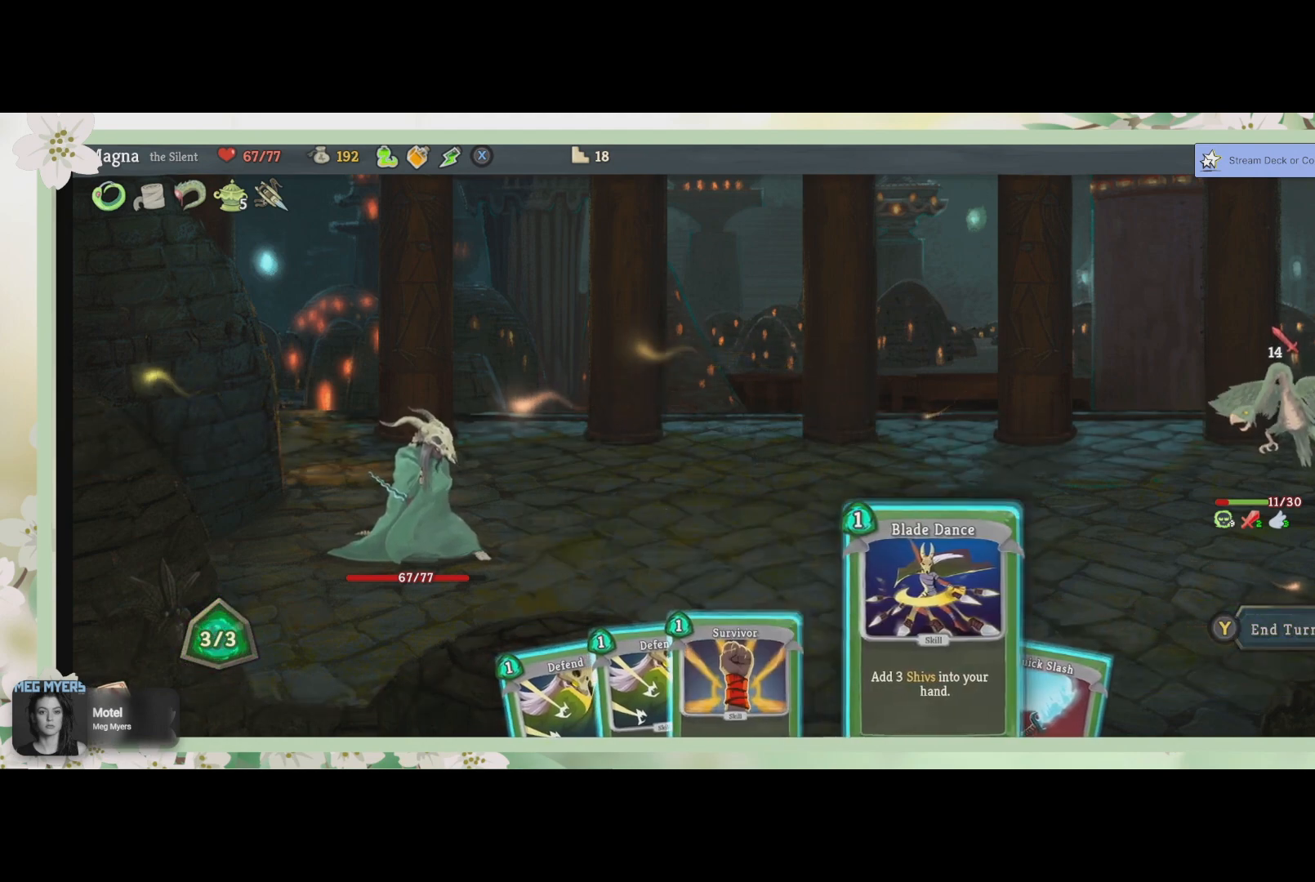
{"buttons": [], "left_stick": "center", "right_stick": "center", "events": [[100, "CROSS", "down"], [200, "CROSS", "up"]]}
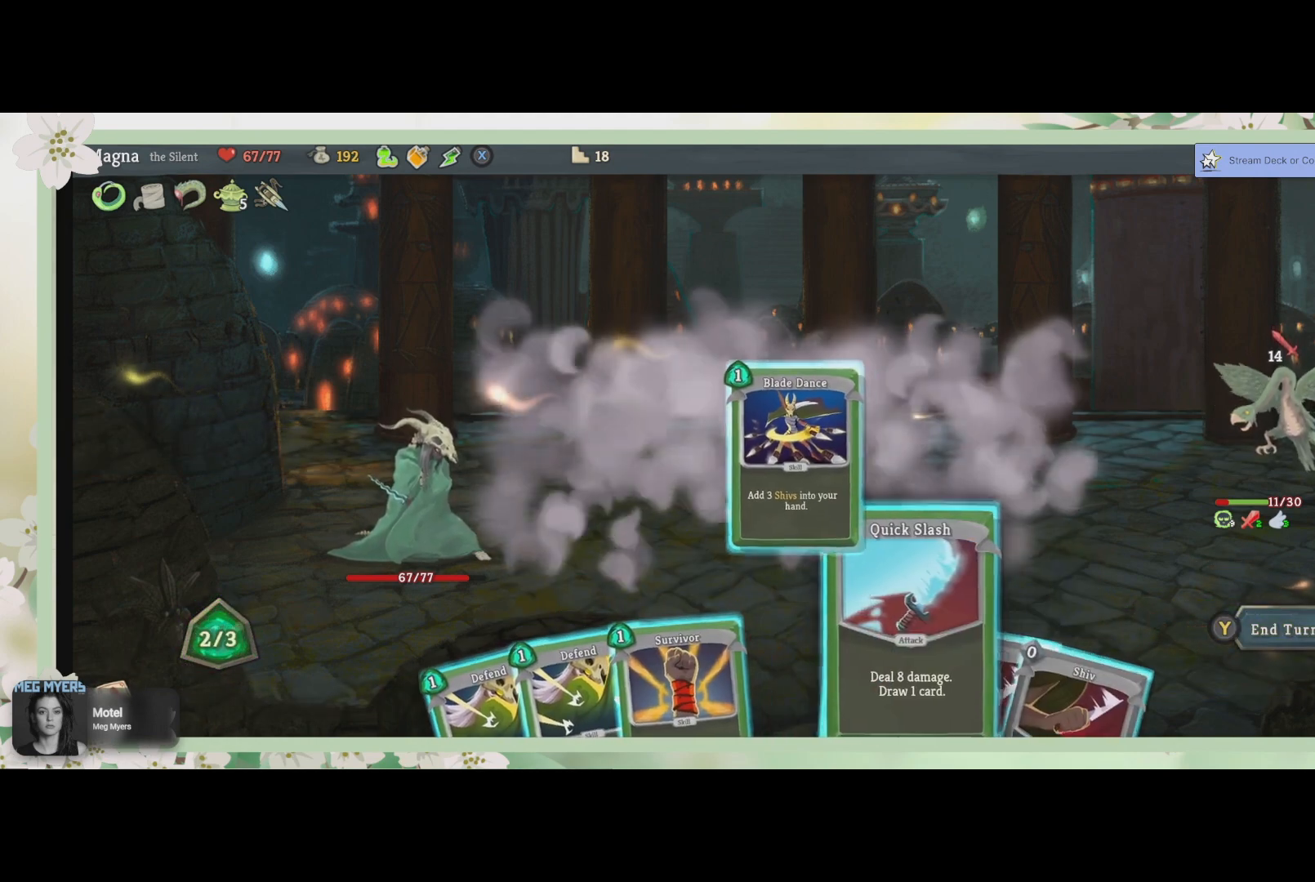
{"buttons": [], "left_stick": "center", "right_stick": "center", "events": [[367, "DPAD_RIGHT", "down"], [500, "DPAD_RIGHT", "up"]]}
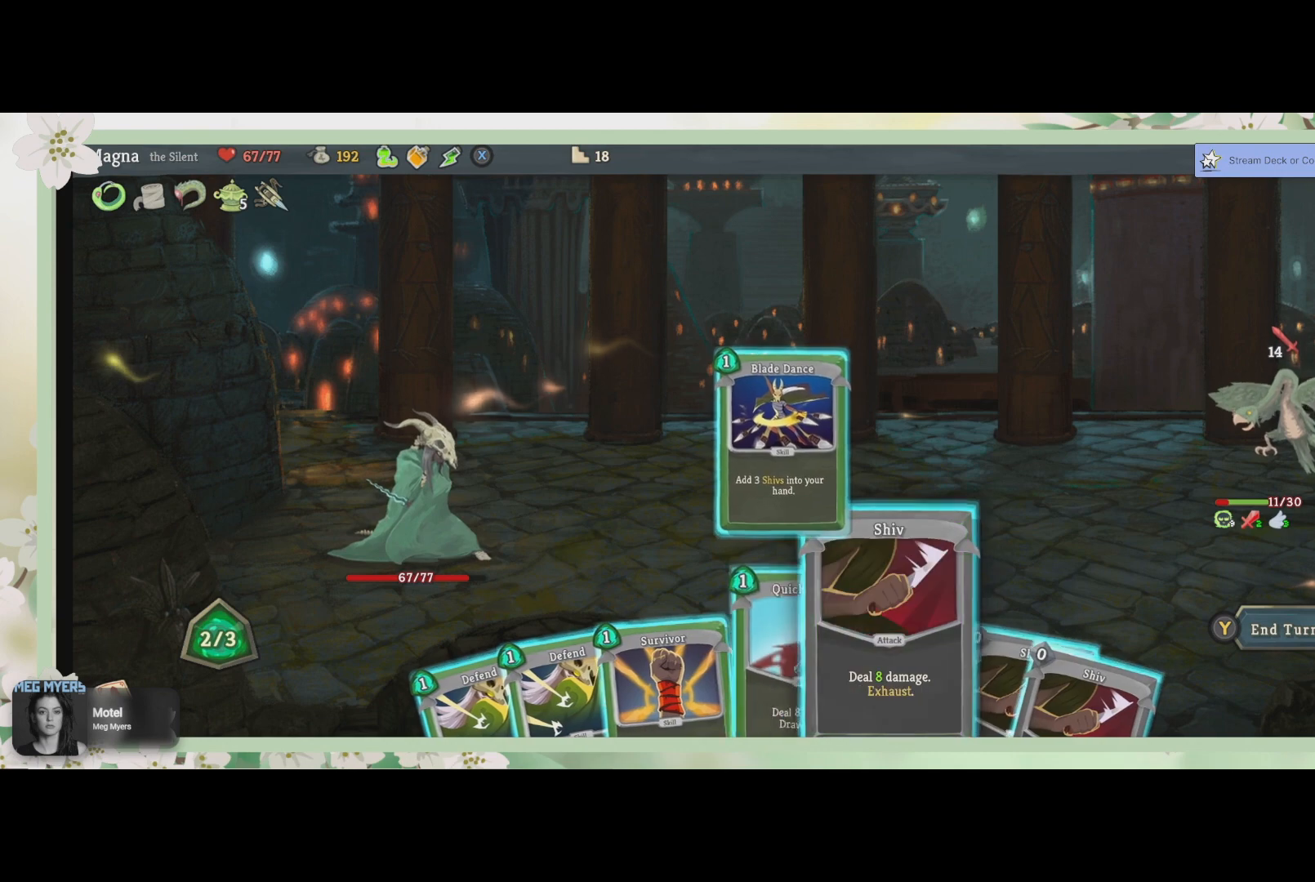
{"buttons": [], "left_stick": "center", "right_stick": "center", "events": [[167, "DPAD_RIGHT", "down"], [300, "DPAD_RIGHT", "up"]]}
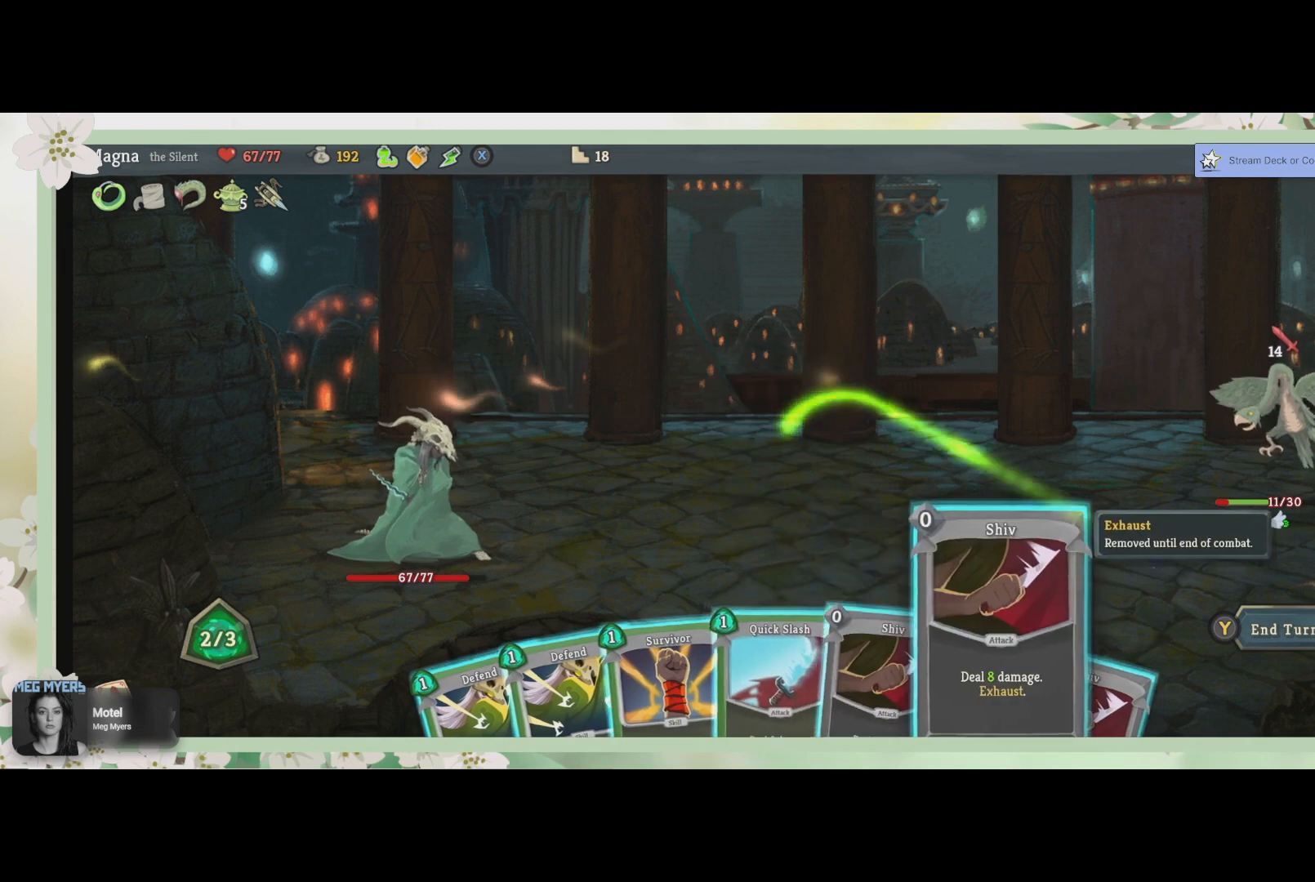
{"buttons": ["CROSS"], "left_stick": "center", "right_stick": "center", "events": [[133, "CROSS", "down"], [233, "CROSS", "up"], [433, "CROSS", "down"]]}
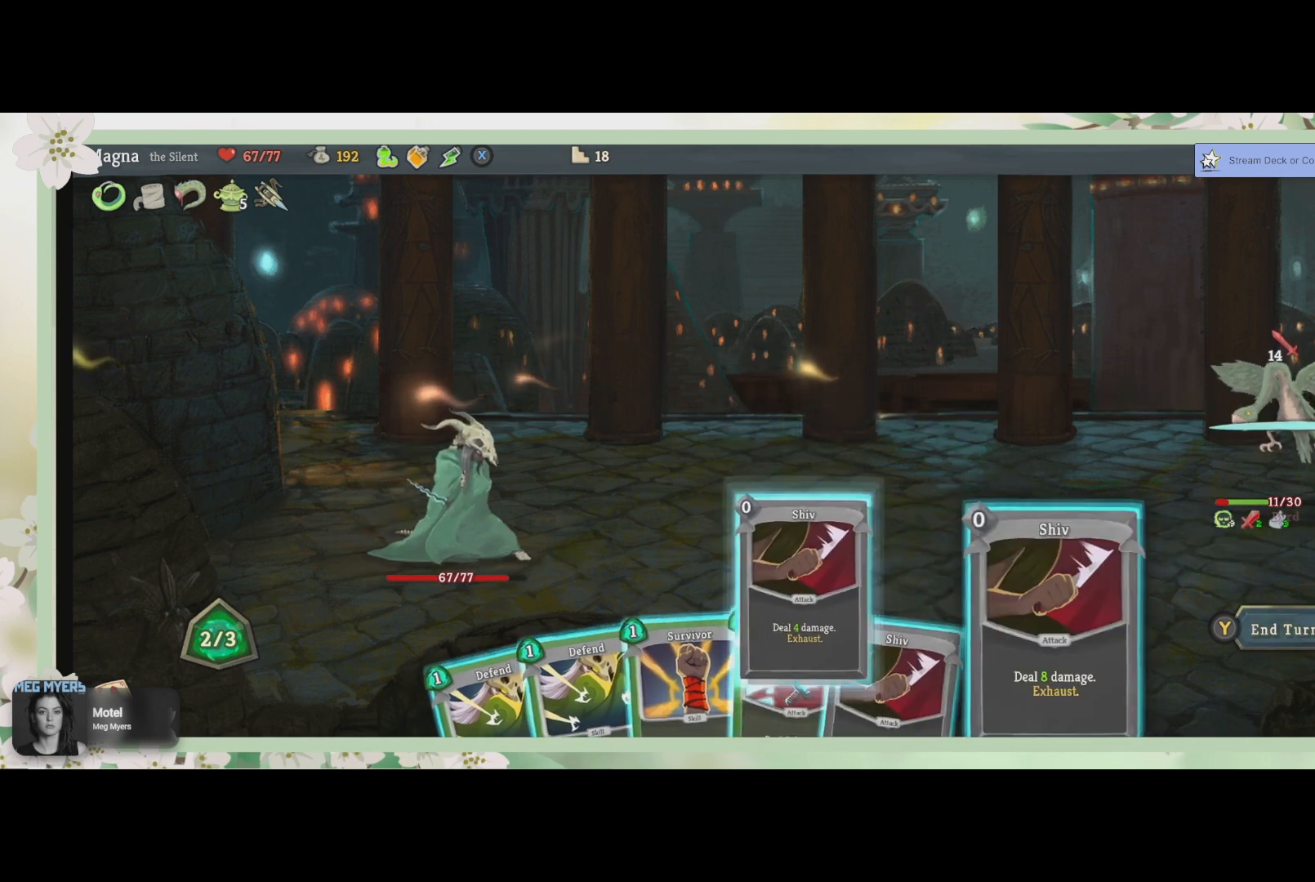
{"buttons": [], "left_stick": "center", "right_stick": "center", "events": [[33, "CROSS", "up"], [167, "CROSS", "down"], [267, "CROSS", "up"], [400, "CROSS", "down"], [500, "CROSS", "up"]]}
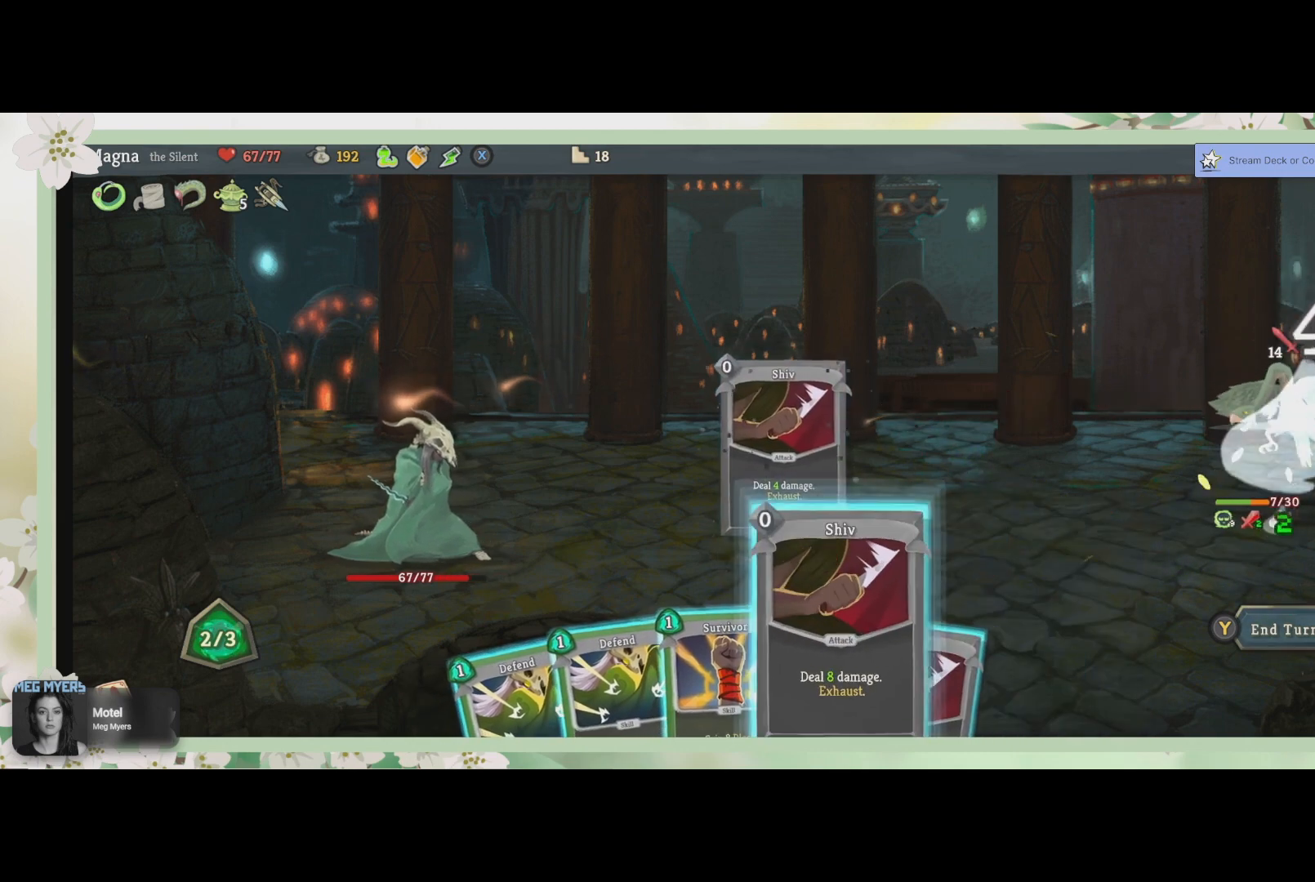
{"buttons": [], "left_stick": "center", "right_stick": "center", "events": [[100, "CROSS", "down"], [200, "CROSS", "up"], [333, "CROSS", "down"], [433, "CROSS", "up"]]}
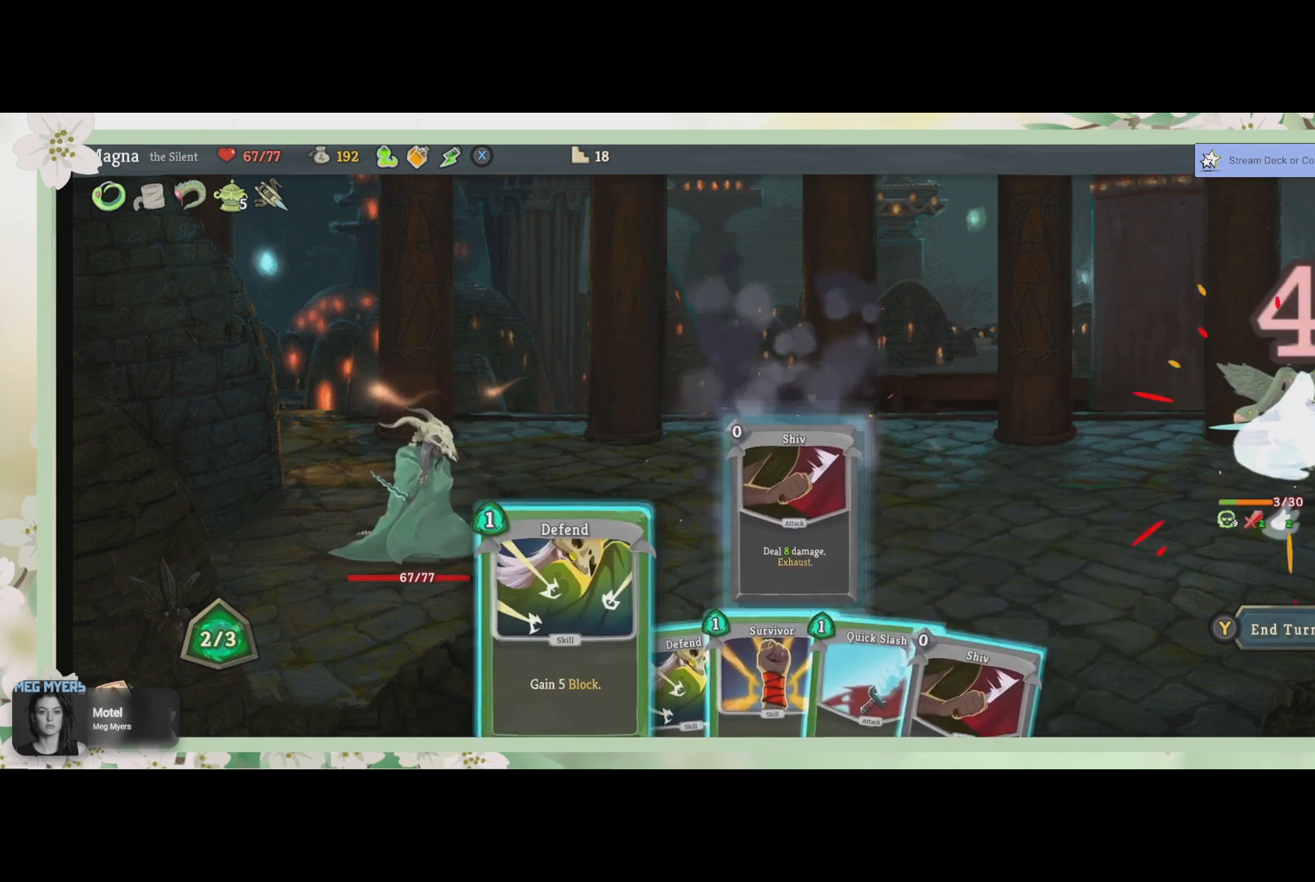
{"buttons": [], "left_stick": "center", "right_stick": "center", "events": [[67, "CROSS", "down"], [133, "CROSS", "up"]]}
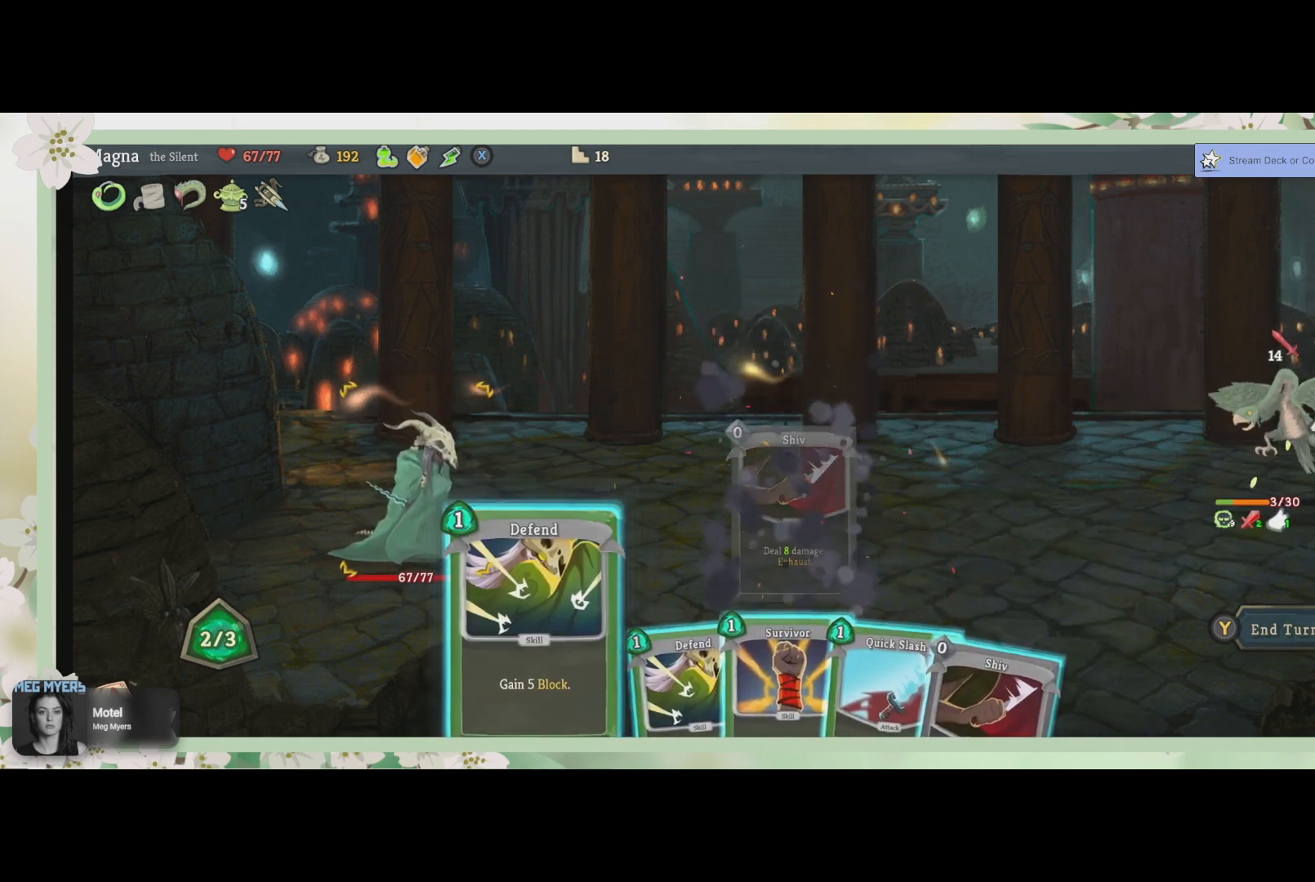
{"buttons": [], "left_stick": "center", "right_stick": "center", "events": []}
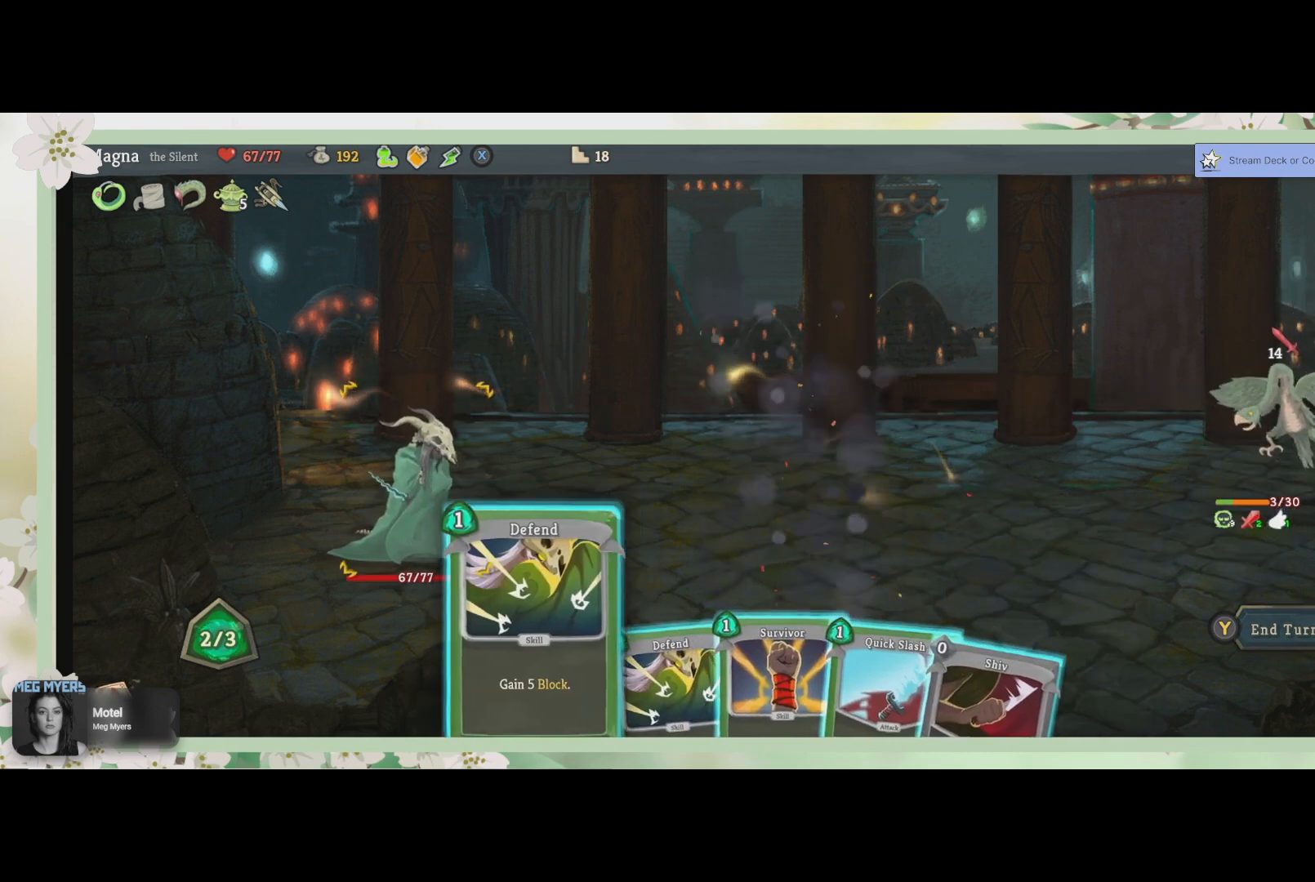
{"buttons": ["DPAD_RIGHT"], "left_stick": "center", "right_stick": "center", "events": [[500, "DPAD_RIGHT", "down"]]}
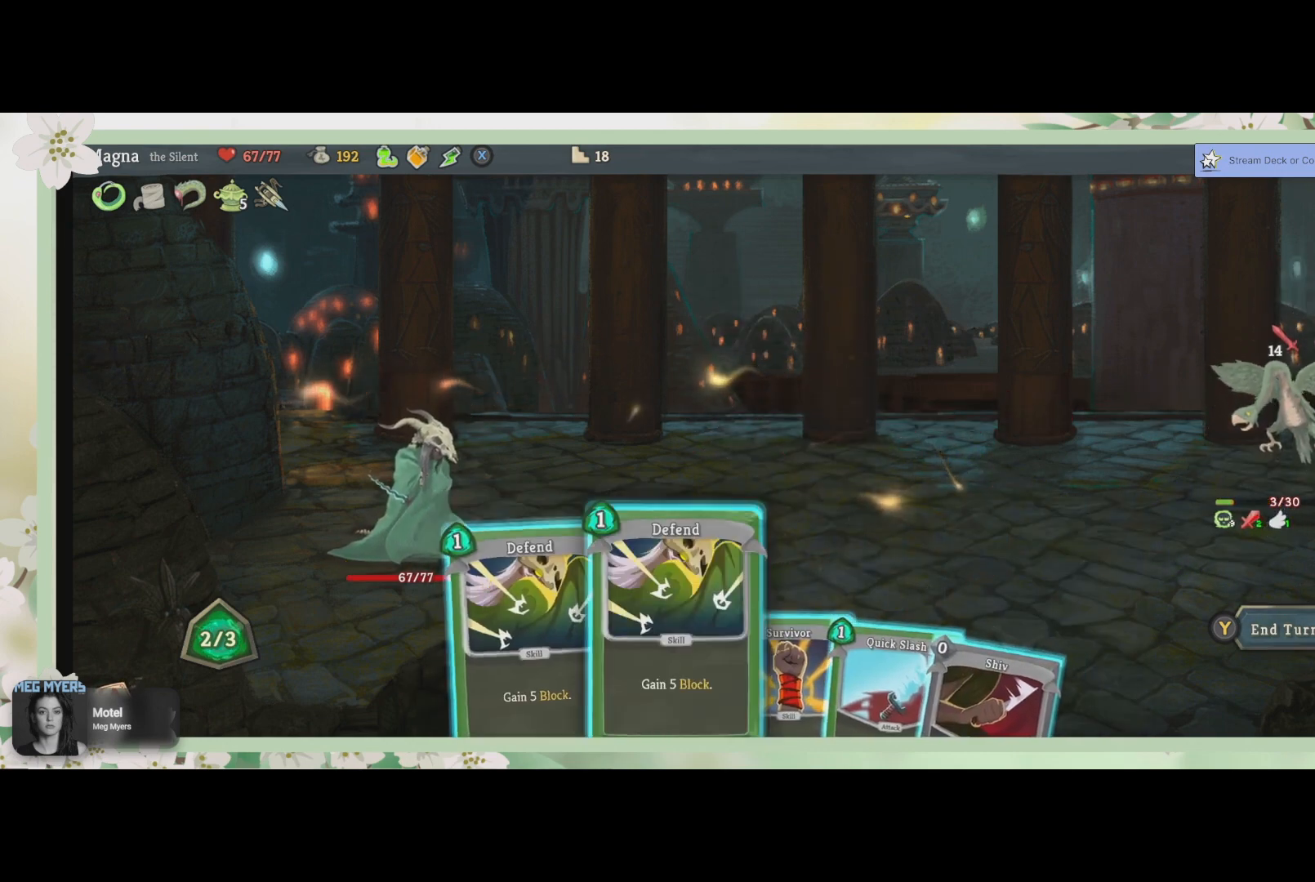
{"buttons": [], "left_stick": "center", "right_stick": "center", "events": [[133, "DPAD_RIGHT", "up"], [200, "DPAD_RIGHT", "down"], [300, "DPAD_RIGHT", "up"], [400, "DPAD_RIGHT", "down"], [500, "DPAD_RIGHT", "up"]]}
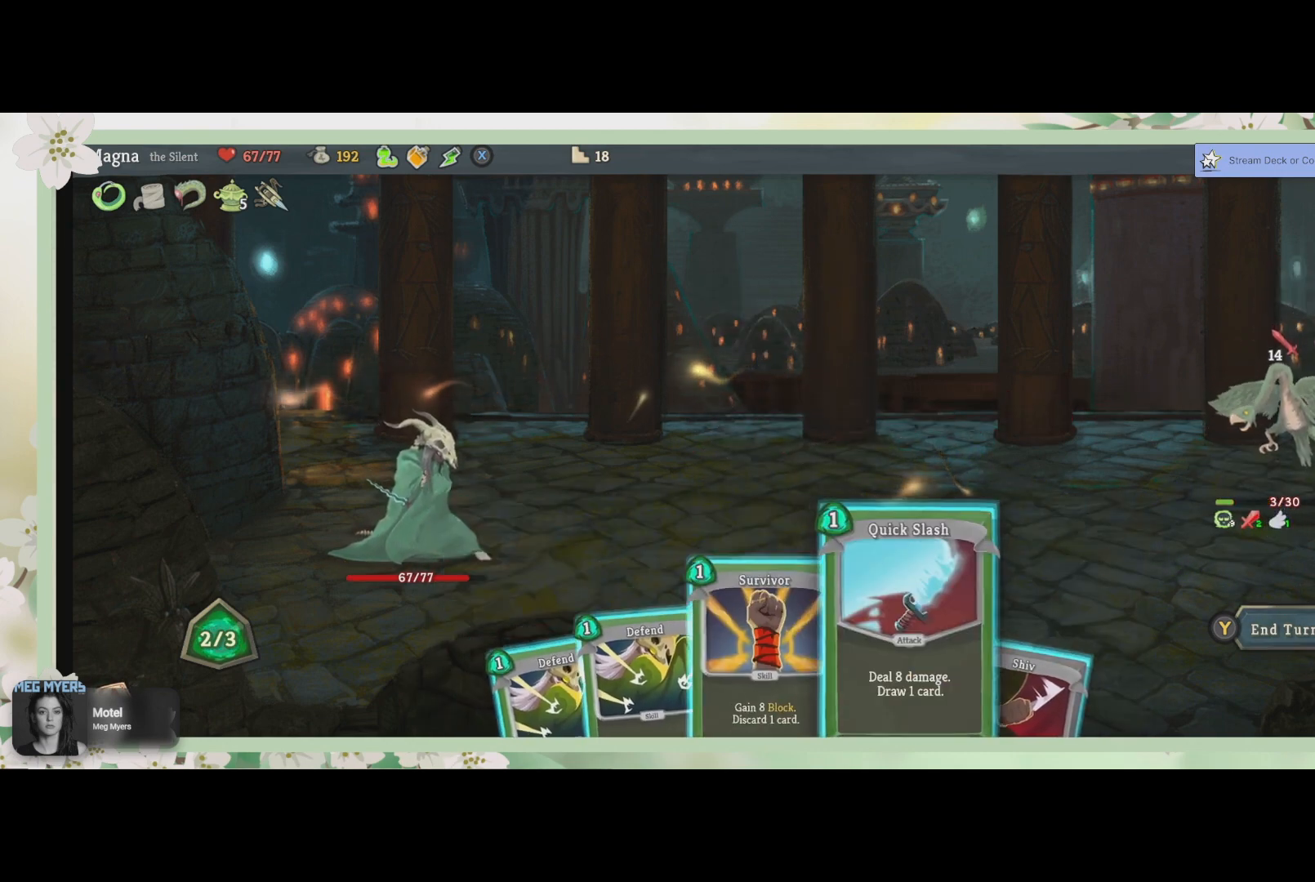
{"buttons": ["CROSS"], "left_stick": "center", "right_stick": "center", "events": [[500, "CROSS", "down"]]}
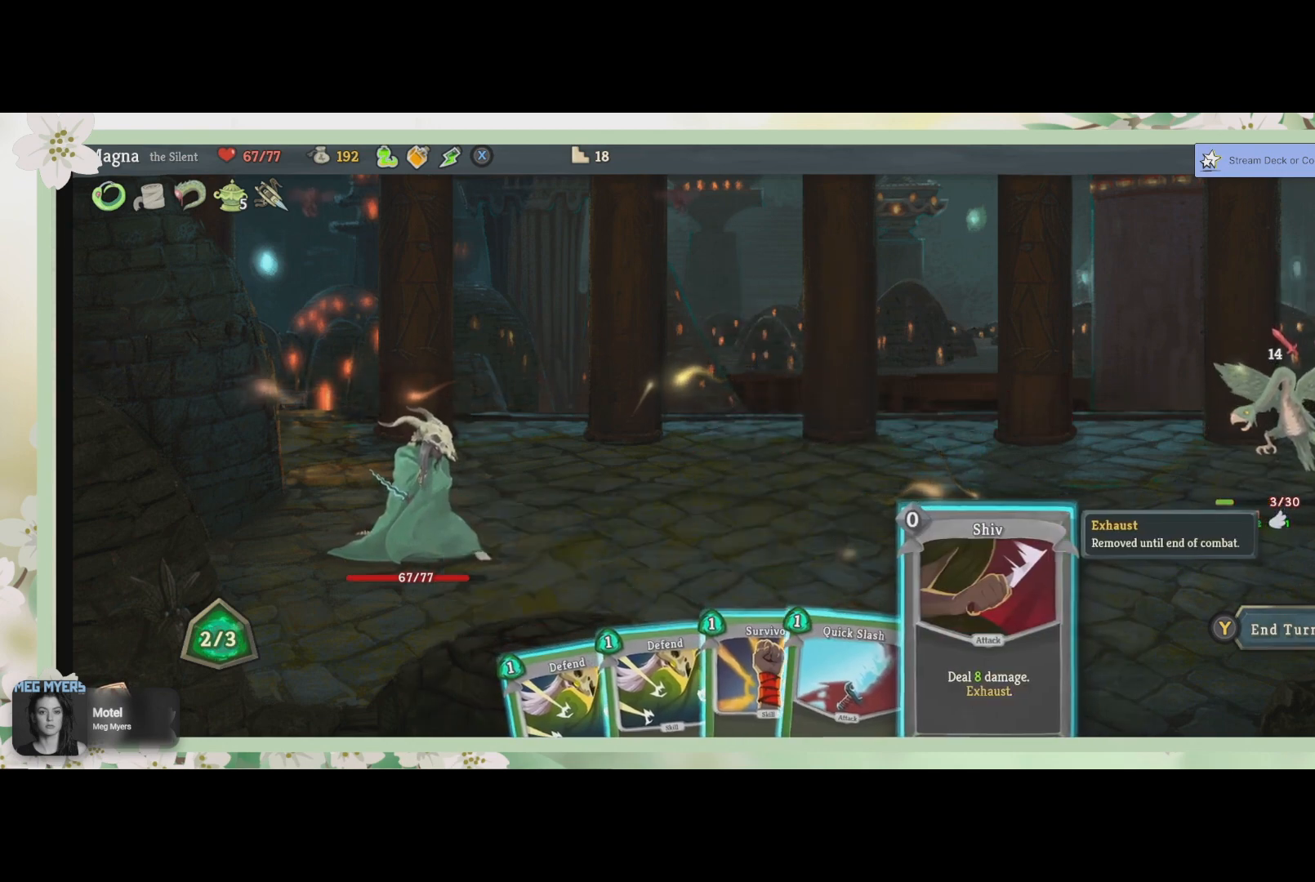
{"buttons": [], "left_stick": "center", "right_stick": "center", "events": [[133, "CROSS", "up"], [233, "CROSS", "down"], [367, "CROSS", "up"]]}
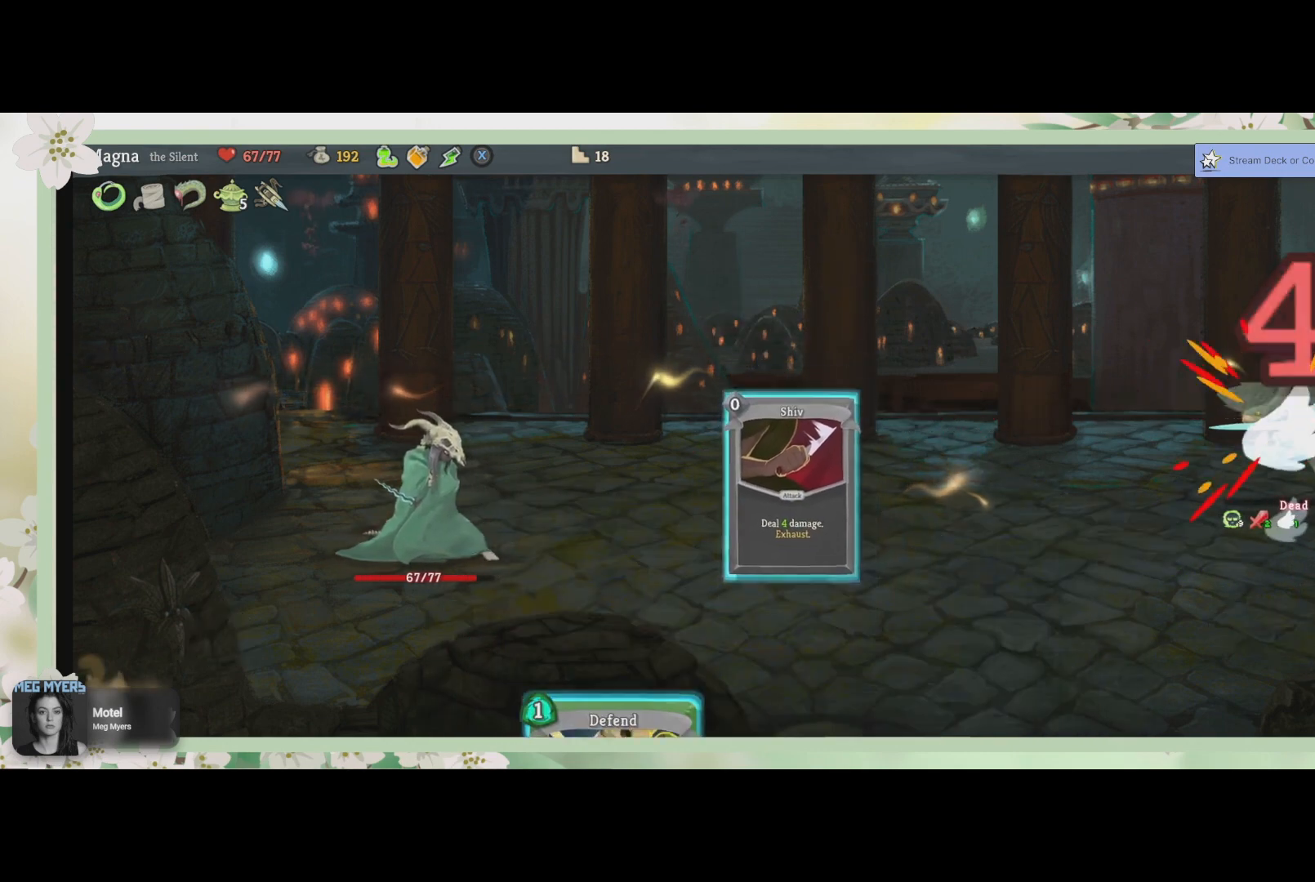
{"buttons": [], "left_stick": "center", "right_stick": "center", "events": []}